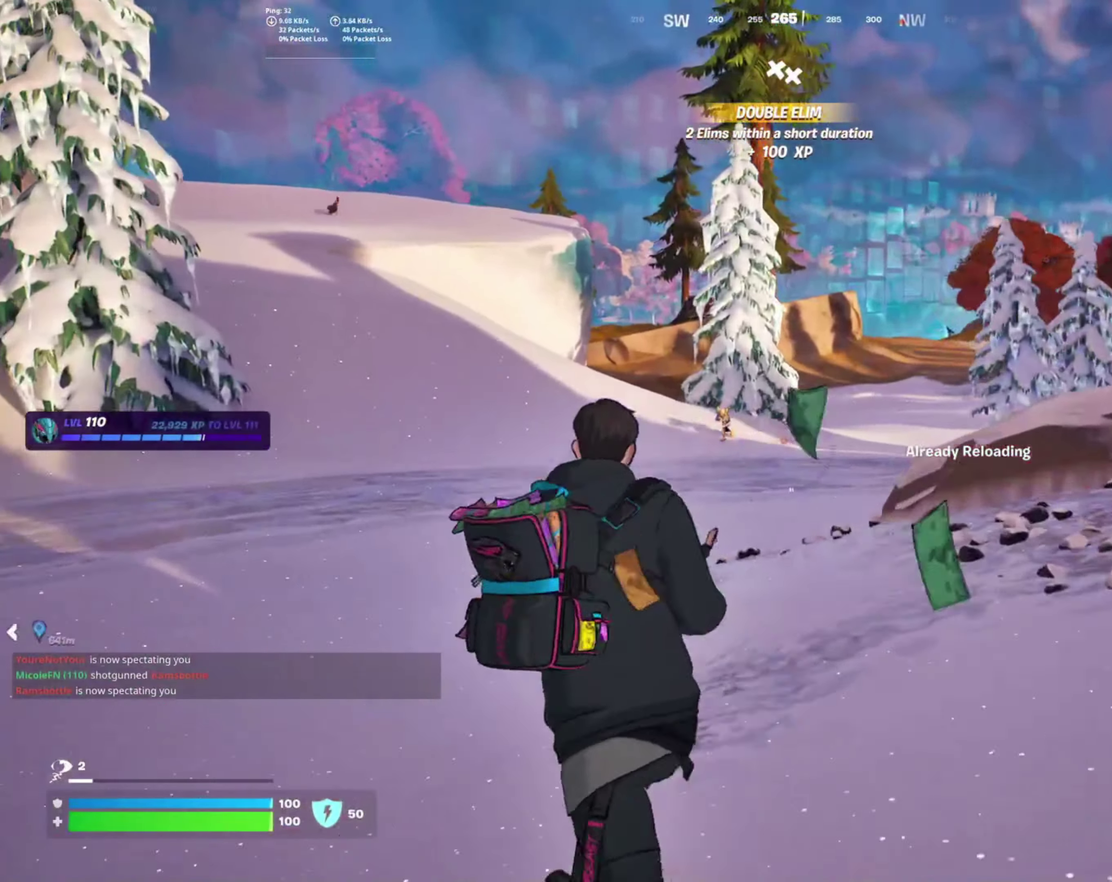
Gameplay with a controller (PlayStation layout); each line is a JSON object with the inputs held at the frame after it. "events" lists button and stick changes between this image and that frame as [ms after this image, input, new state], when the widget could be followed in between. Not read: left_stick.
{"buttons": ["L2", "R2"], "right_stick": "down-right", "events": [[50, "right_stick", "up-left"], [350, "R2", "down"], [350, "right_stick", "center"], [450, "right_stick", "down-right"]]}
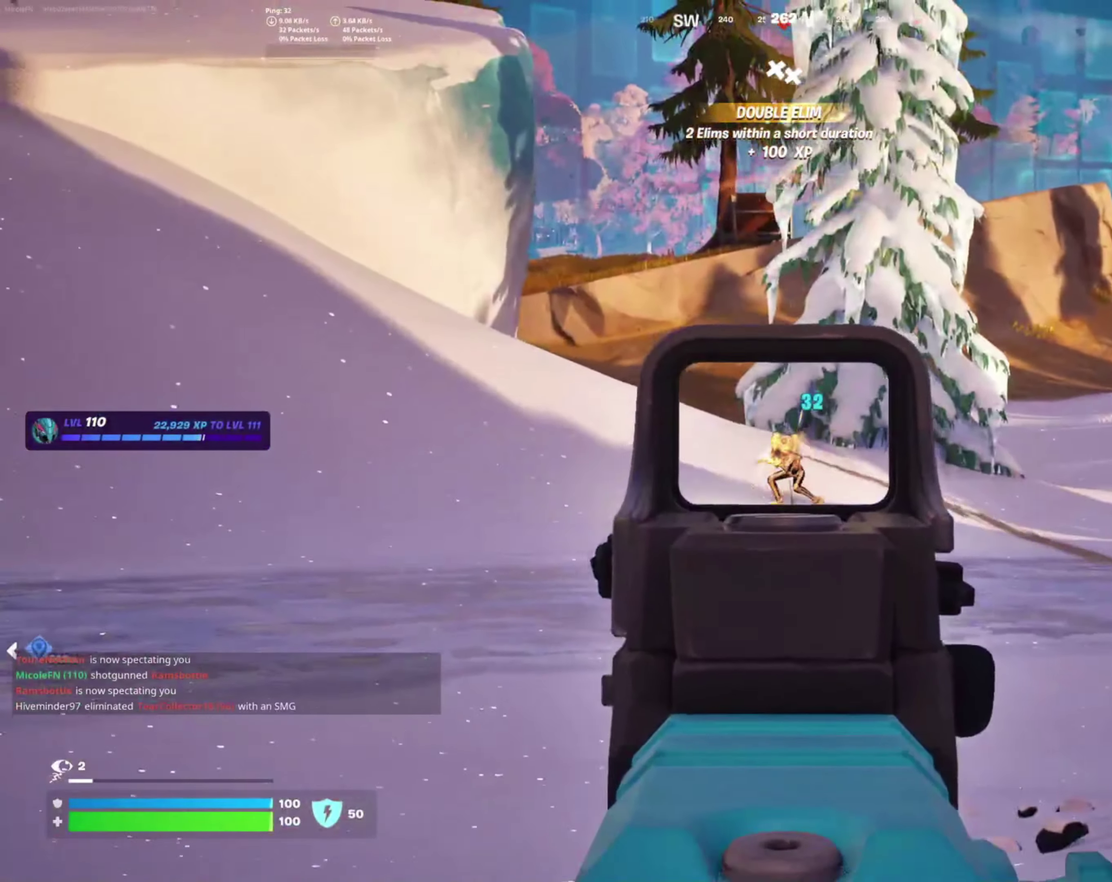
{"buttons": [], "right_stick": "center", "events": [[16, "right_stick", "center"], [83, "R2", "up"], [116, "L2", "up"], [250, "L1", "down"], [333, "L1", "up"]]}
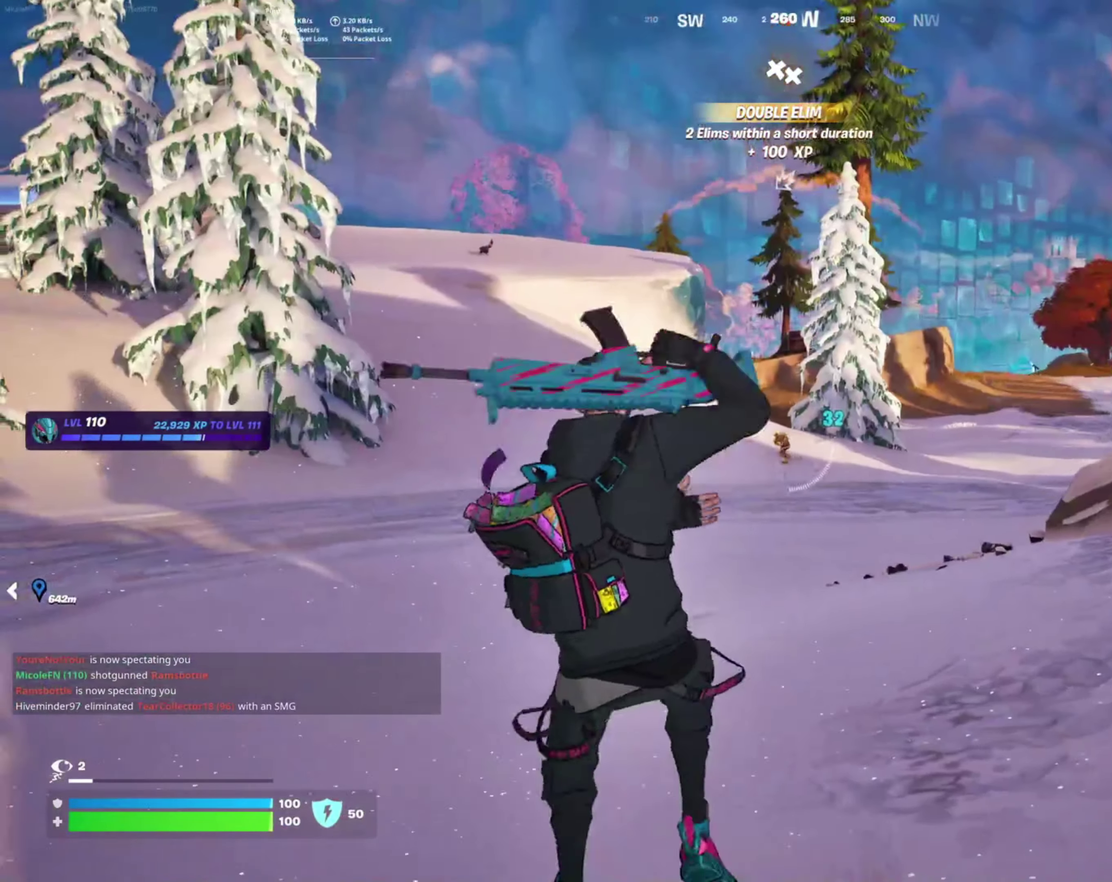
{"buttons": ["L2", "R2"], "right_stick": "center", "events": [[133, "L2", "down"], [266, "R2", "down"]]}
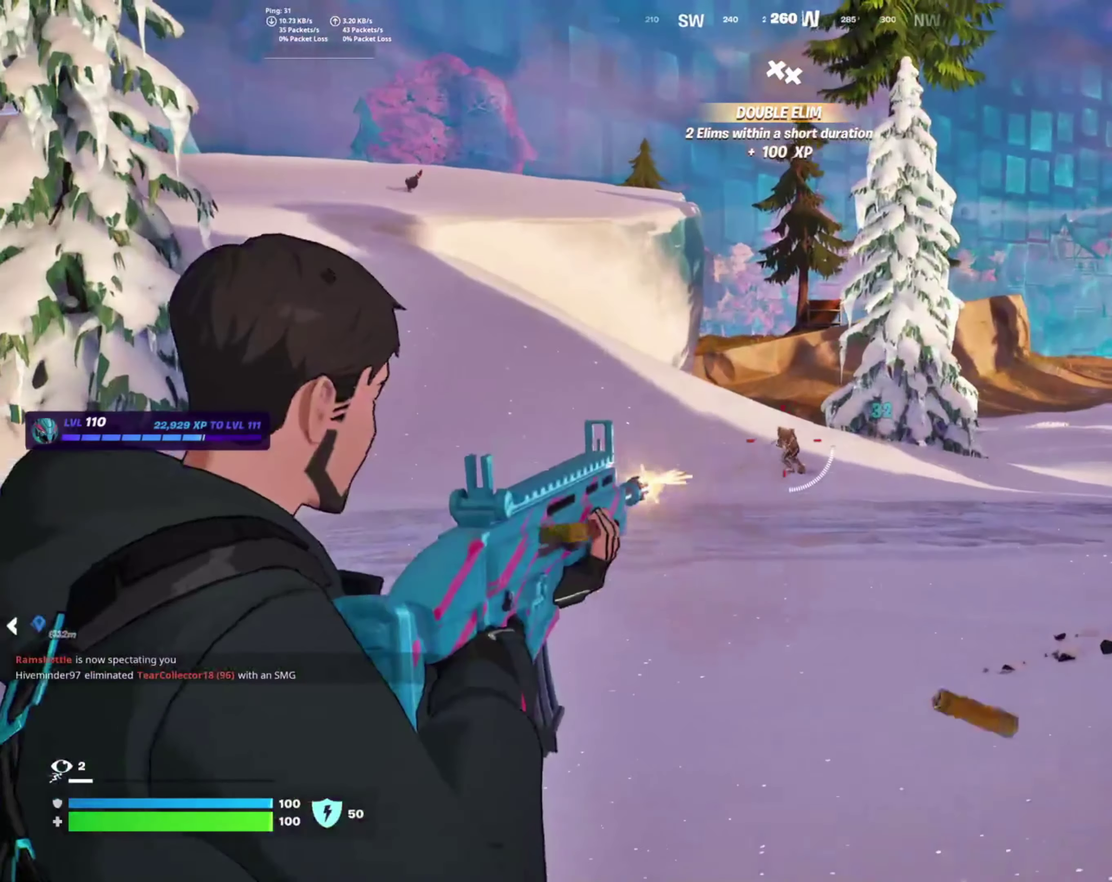
{"buttons": ["L2", "R2"], "right_stick": "center", "events": [[166, "right_stick", "down-right"], [250, "right_stick", "down"], [350, "right_stick", "center"]]}
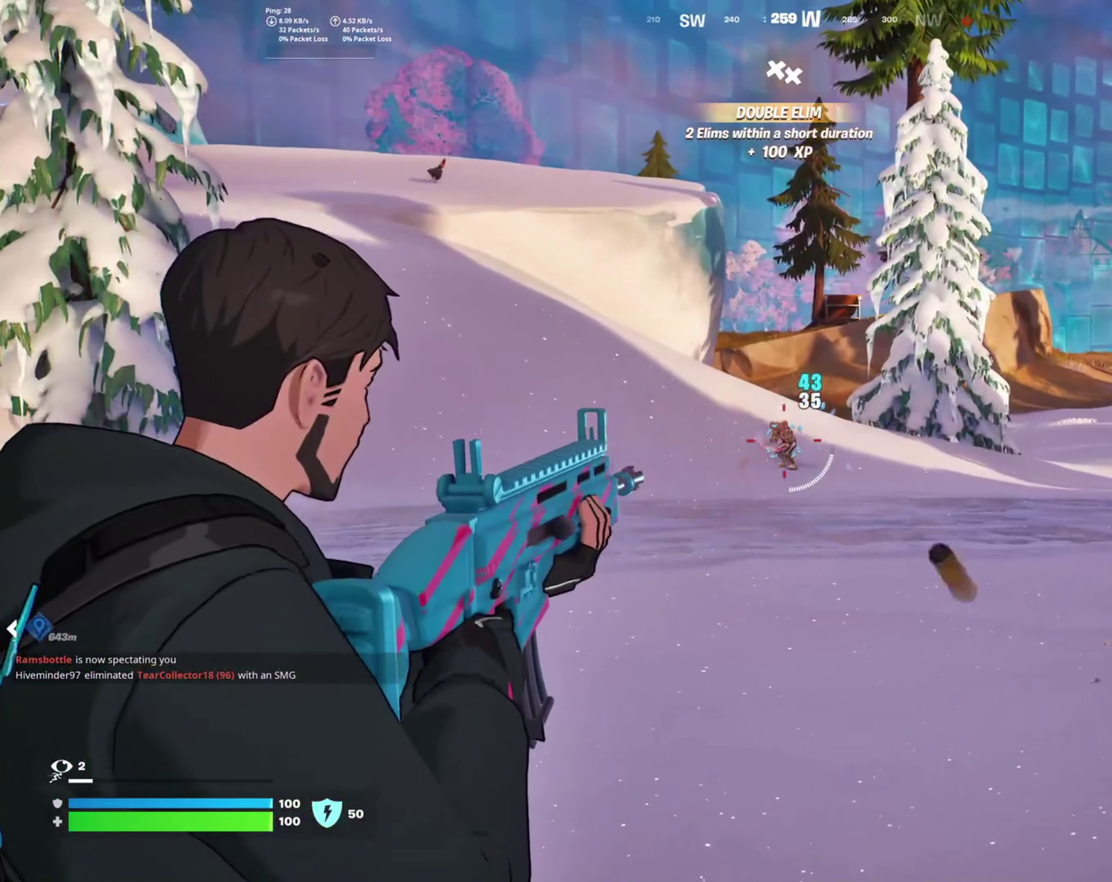
{"buttons": ["L2", "R2"], "right_stick": "left", "events": [[466, "right_stick", "left"]]}
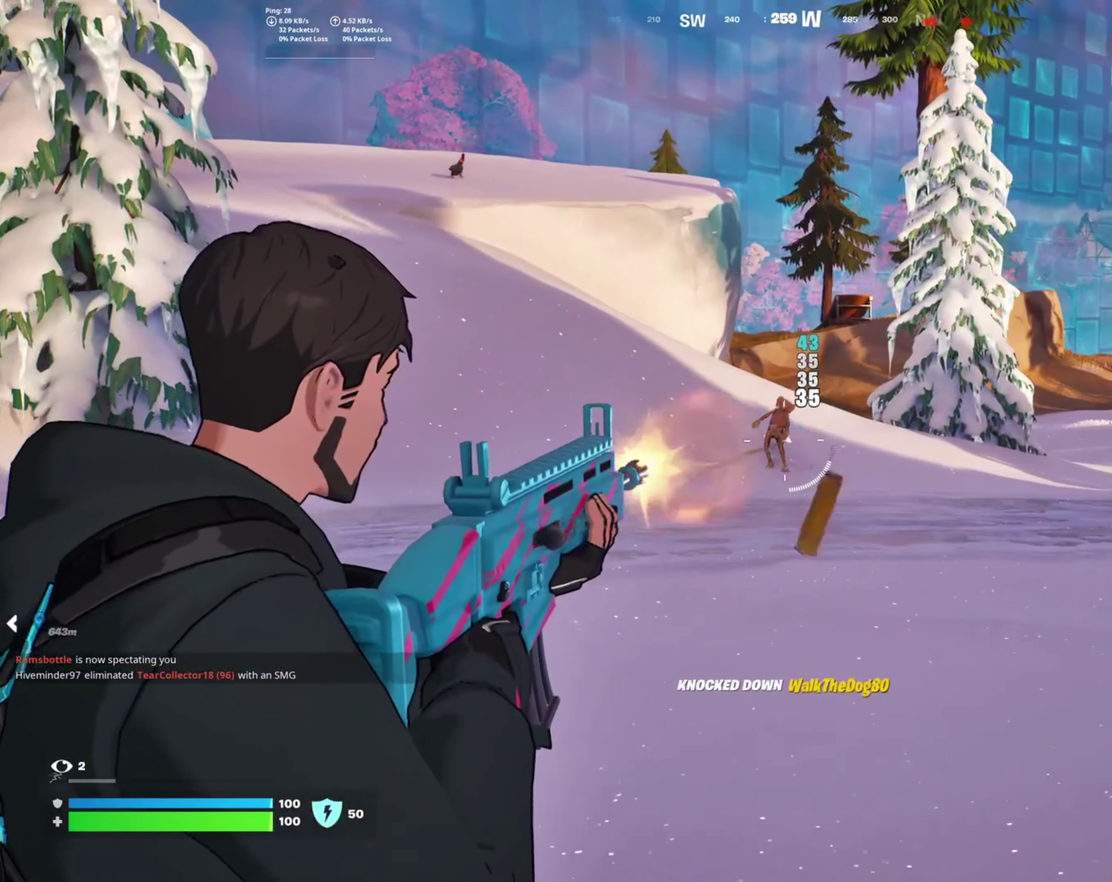
{"buttons": ["SQUARE"], "right_stick": "center", "events": [[66, "right_stick", "center"], [183, "L2", "up"], [250, "R2", "up"], [316, "CROSS", "down"], [383, "CROSS", "up"], [450, "SQUARE", "down"]]}
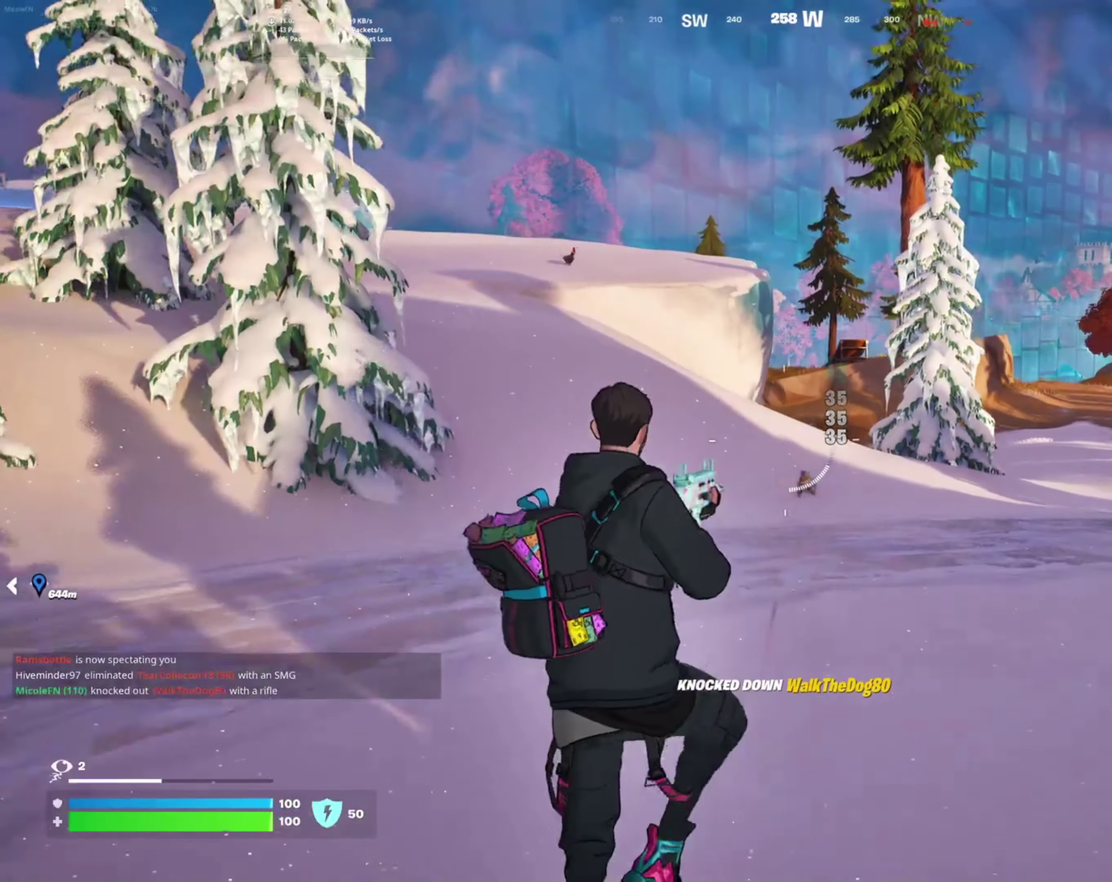
{"buttons": [], "right_stick": "center", "events": [[50, "SQUARE", "up"], [350, "right_stick", "down-right"], [466, "right_stick", "center"]]}
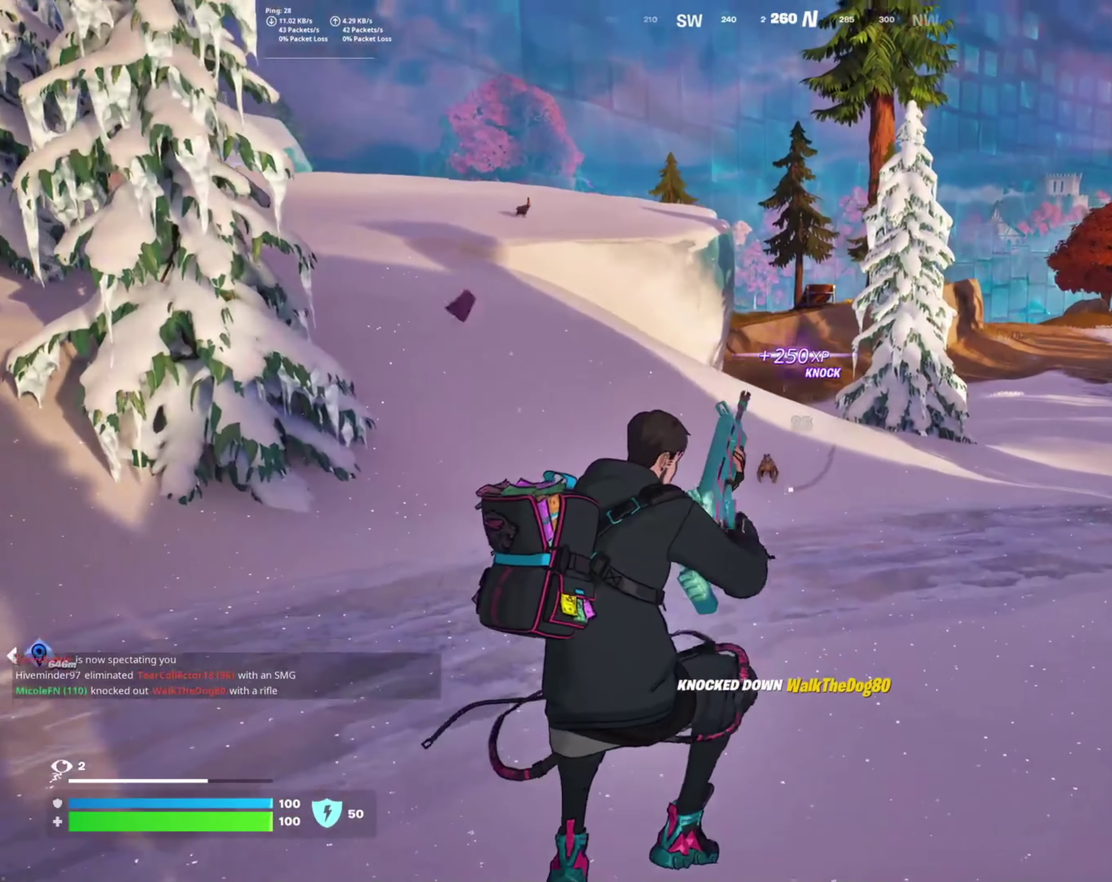
{"buttons": [], "right_stick": "center", "events": [[350, "CROSS", "down"], [483, "CROSS", "up"]]}
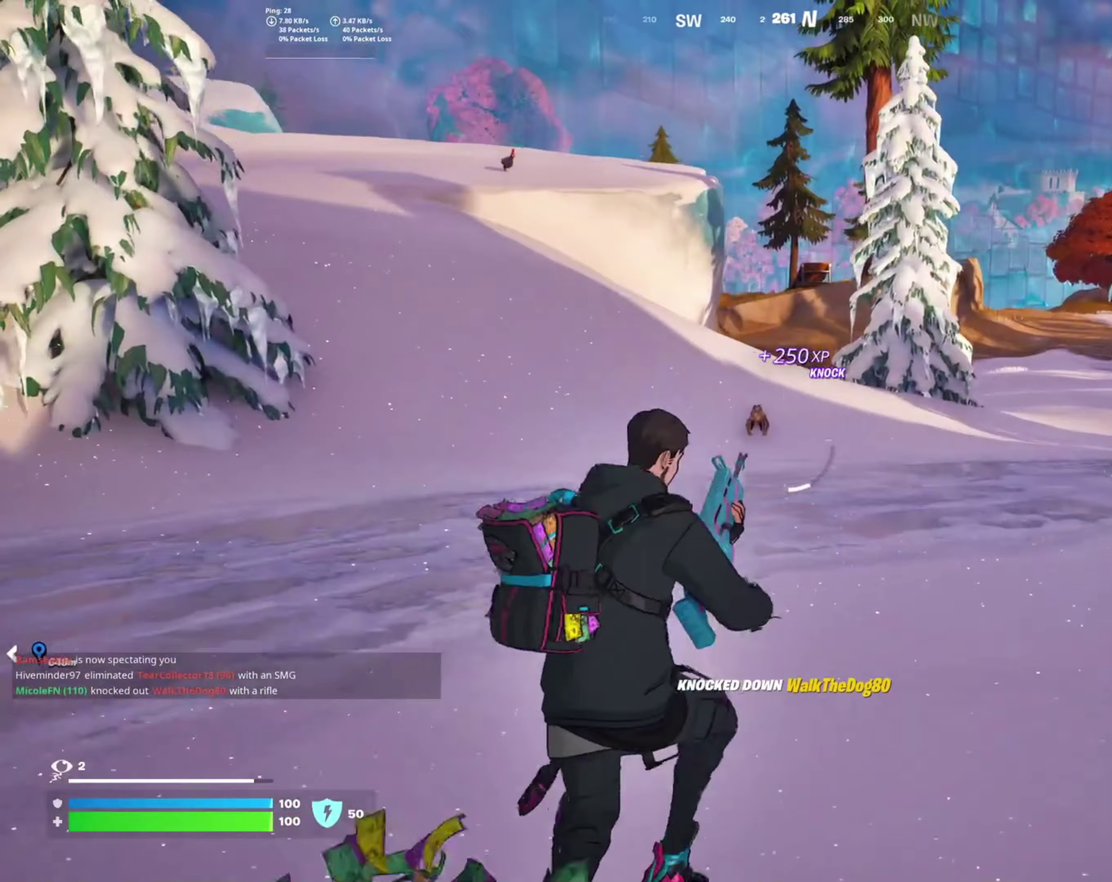
{"buttons": [], "right_stick": "center", "events": []}
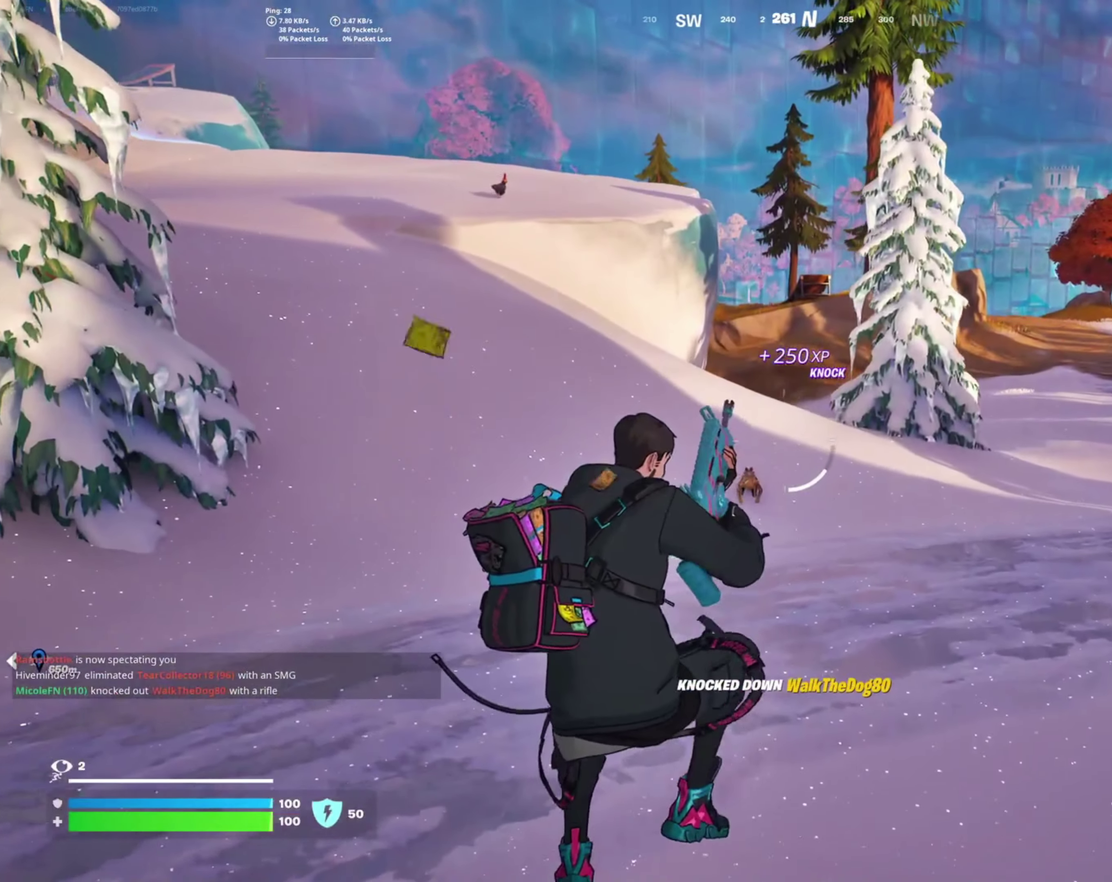
{"buttons": [], "right_stick": "center", "events": []}
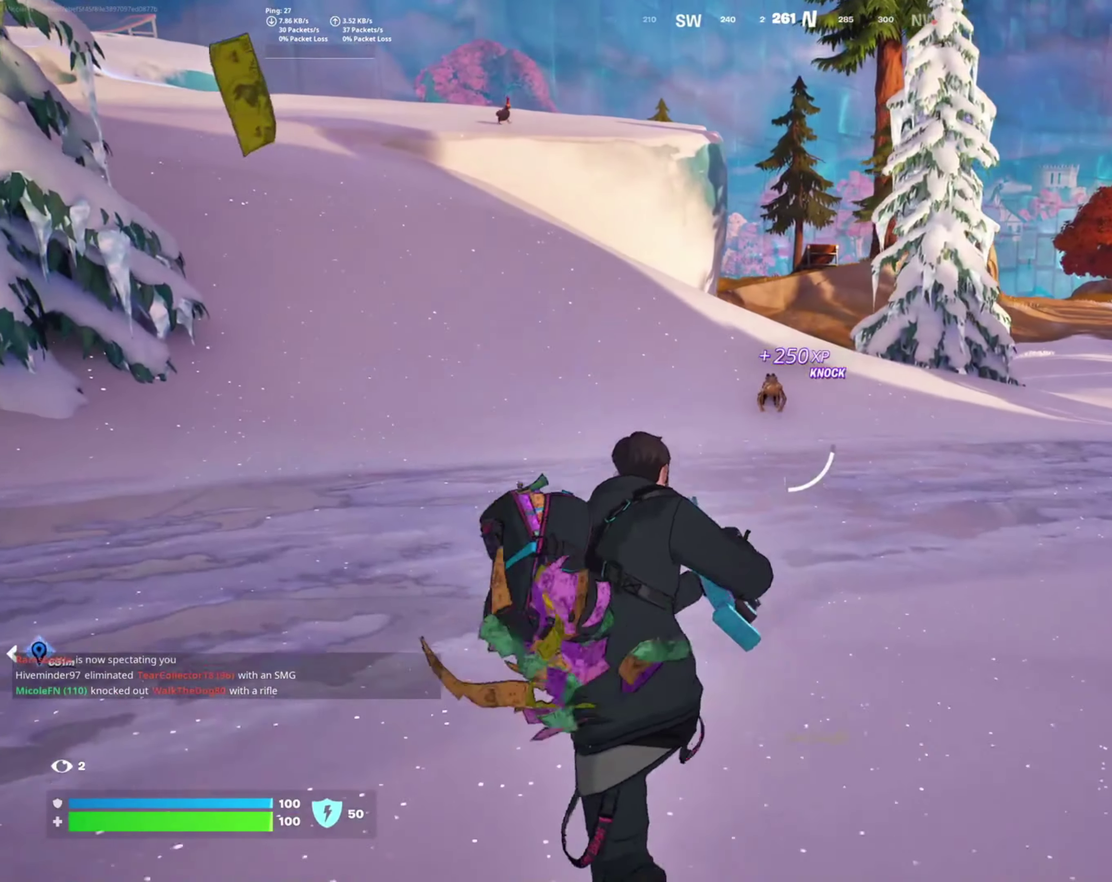
{"buttons": [], "right_stick": "center", "events": []}
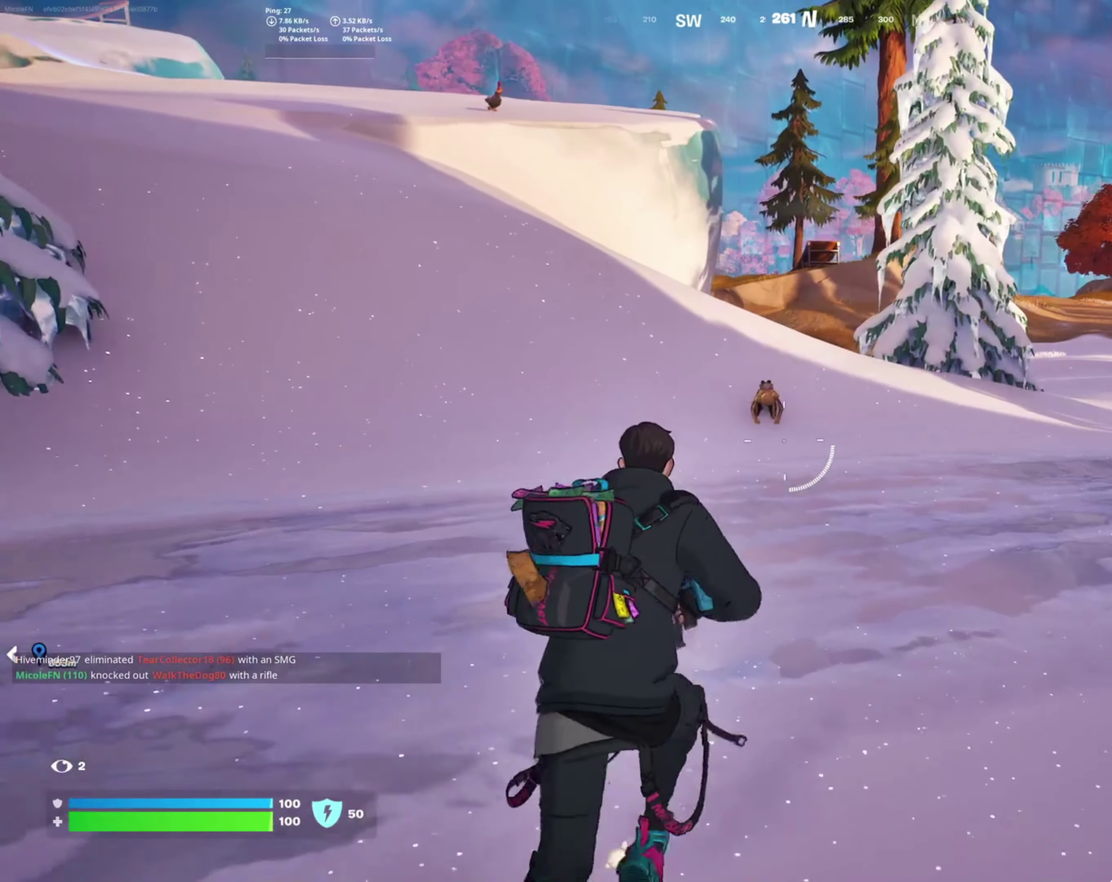
{"buttons": [], "right_stick": "center", "events": [[233, "L1", "down"], [300, "L1", "up"], [367, "L1", "down"], [500, "L1", "up"]]}
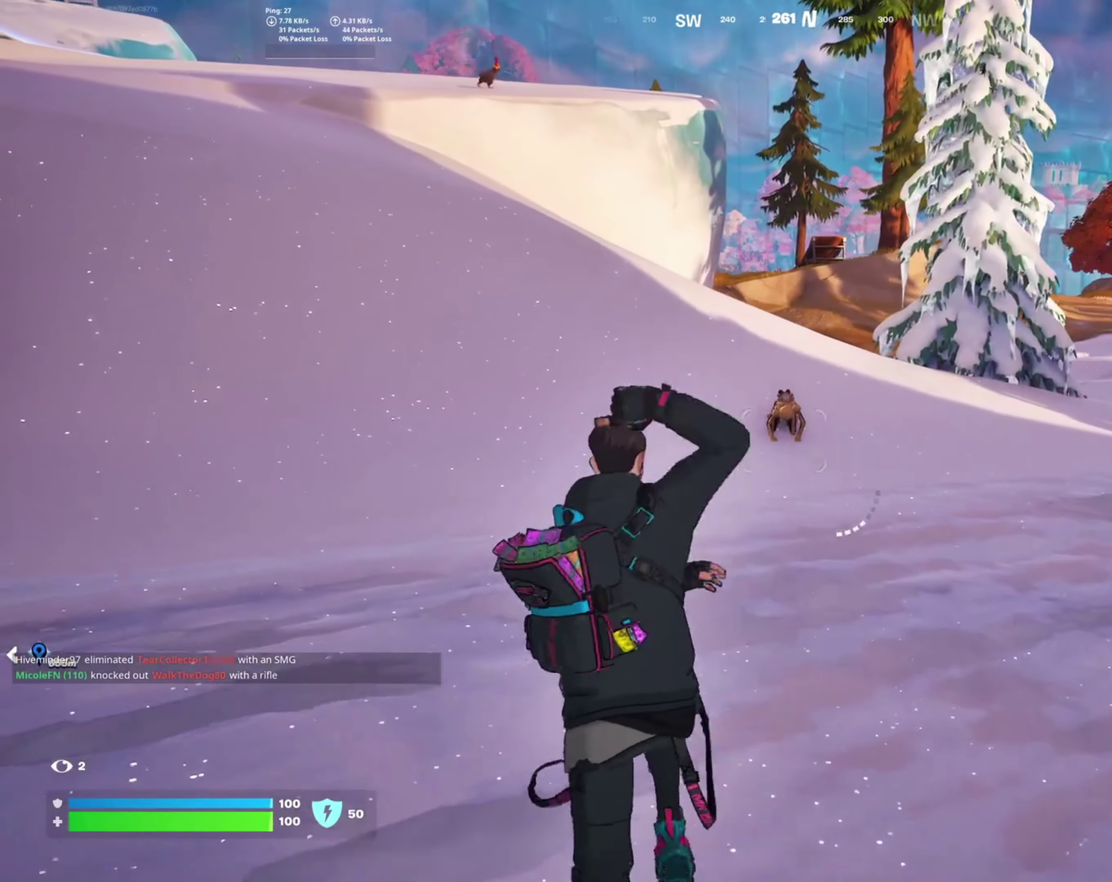
{"buttons": [], "right_stick": "center", "events": []}
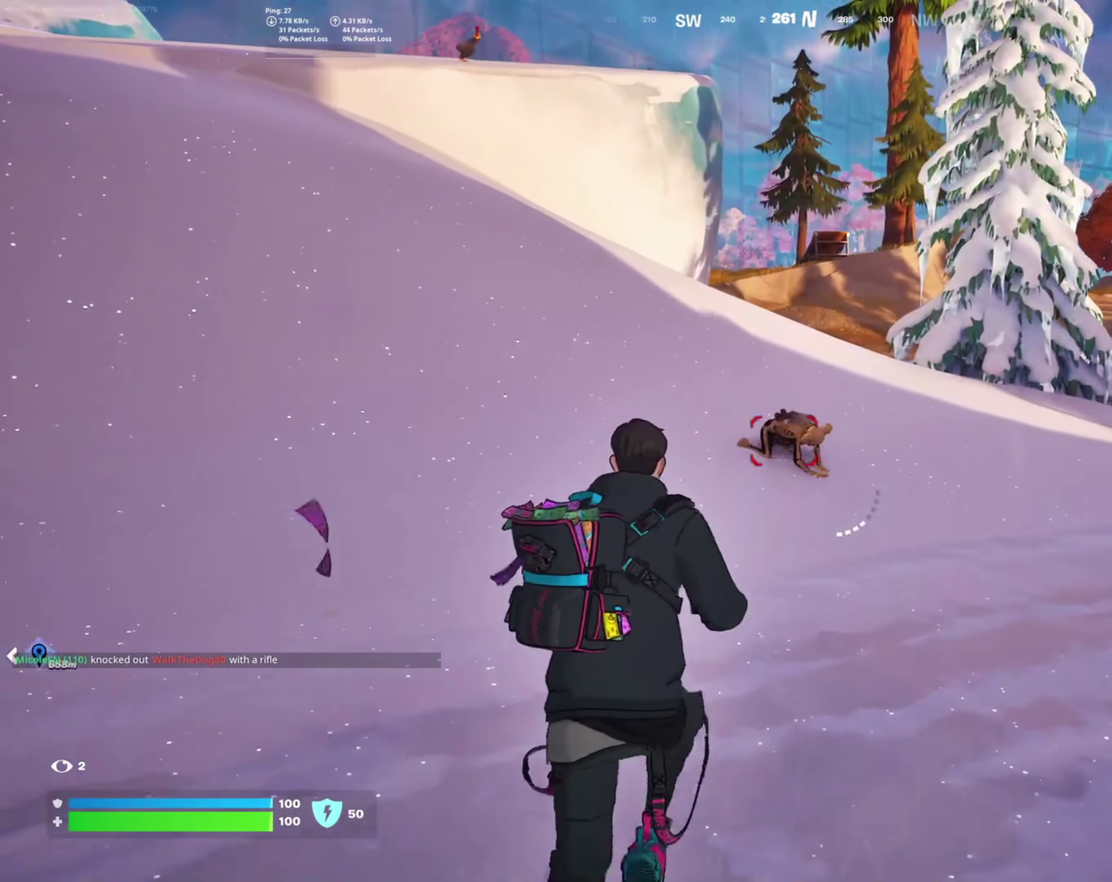
{"buttons": [], "right_stick": "down-right", "events": [[433, "right_stick", "down-right"]]}
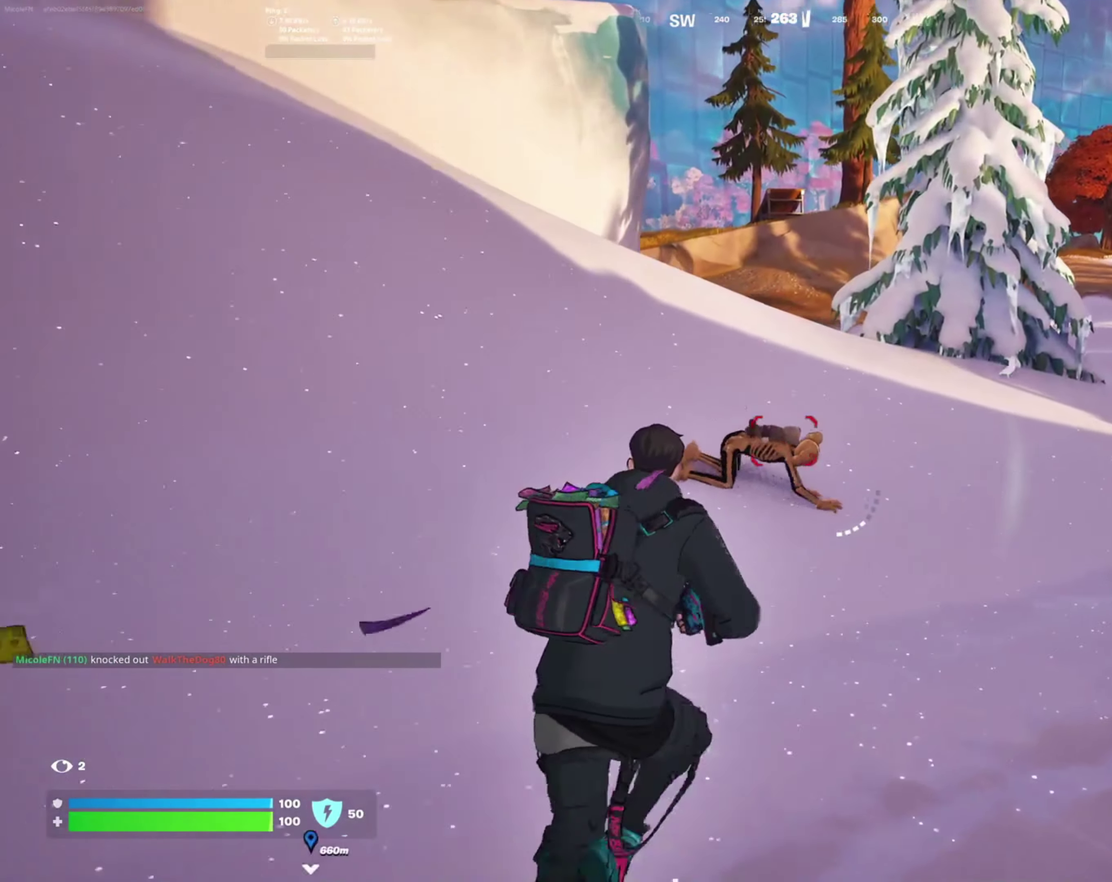
{"buttons": [], "right_stick": "center", "events": [[50, "right_stick", "down"], [100, "R2", "down"], [117, "right_stick", "center"], [233, "R2", "up"]]}
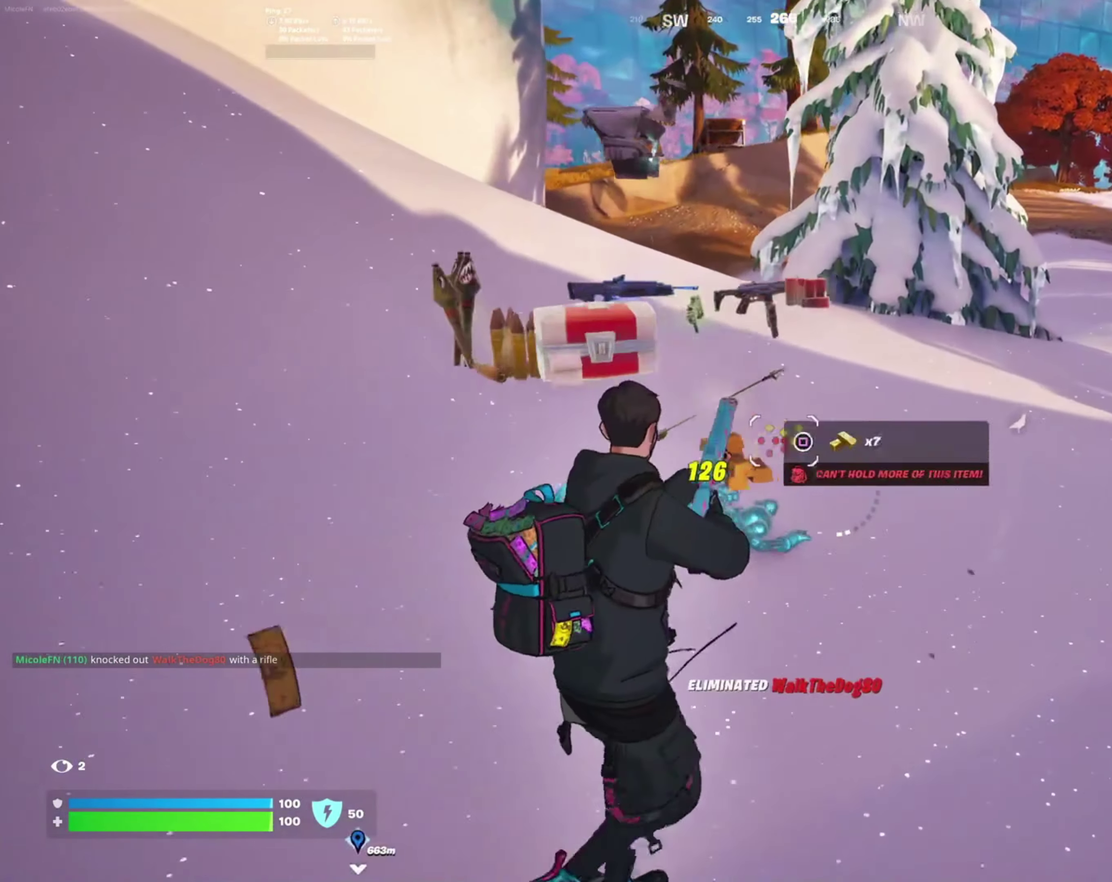
{"buttons": [], "right_stick": "center", "events": []}
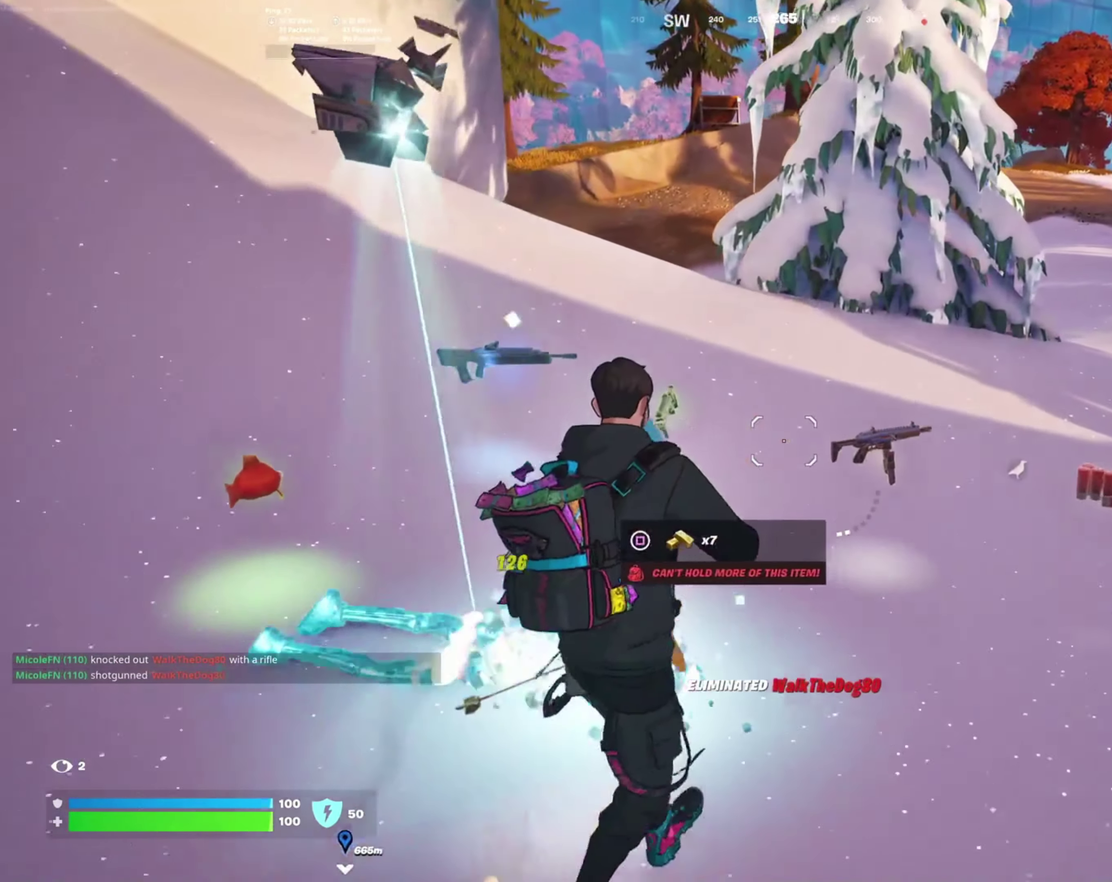
{"buttons": [], "right_stick": "center", "events": [[133, "right_stick", "right"], [417, "right_stick", "center"]]}
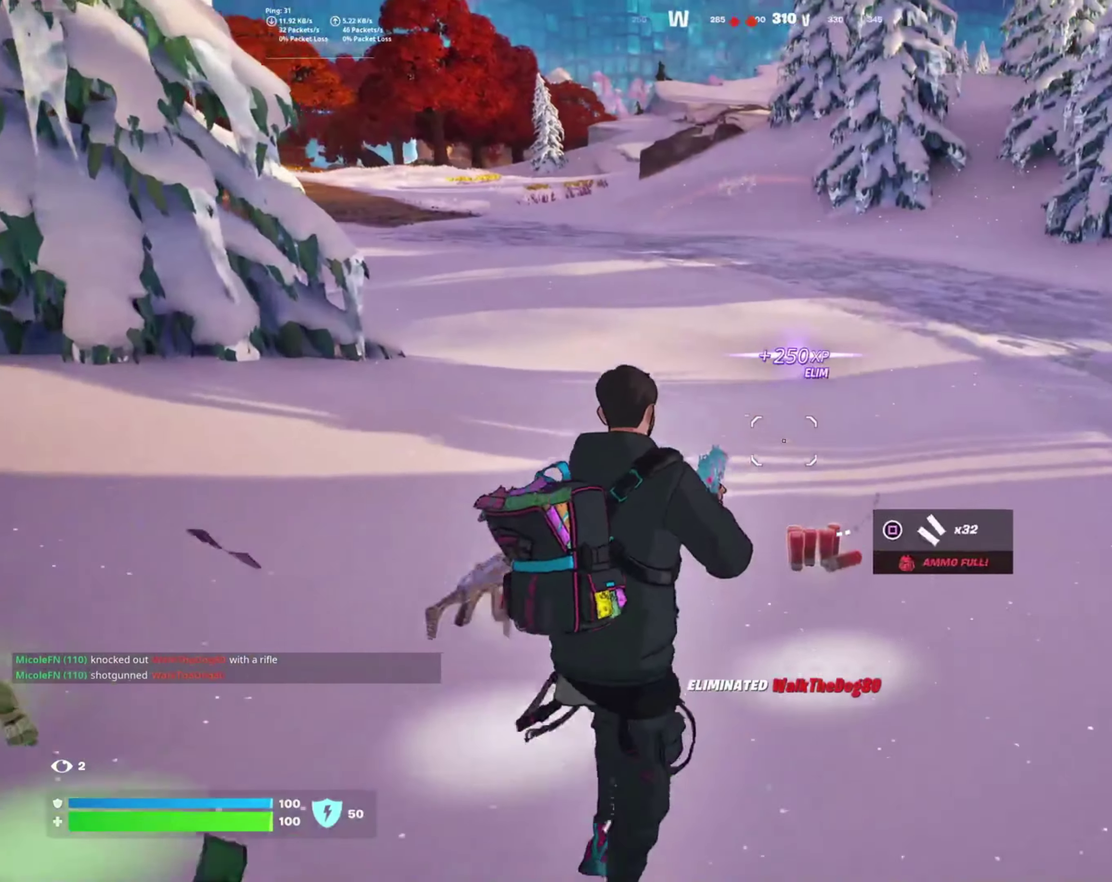
{"buttons": [], "right_stick": "left", "events": [[217, "right_stick", "left"]]}
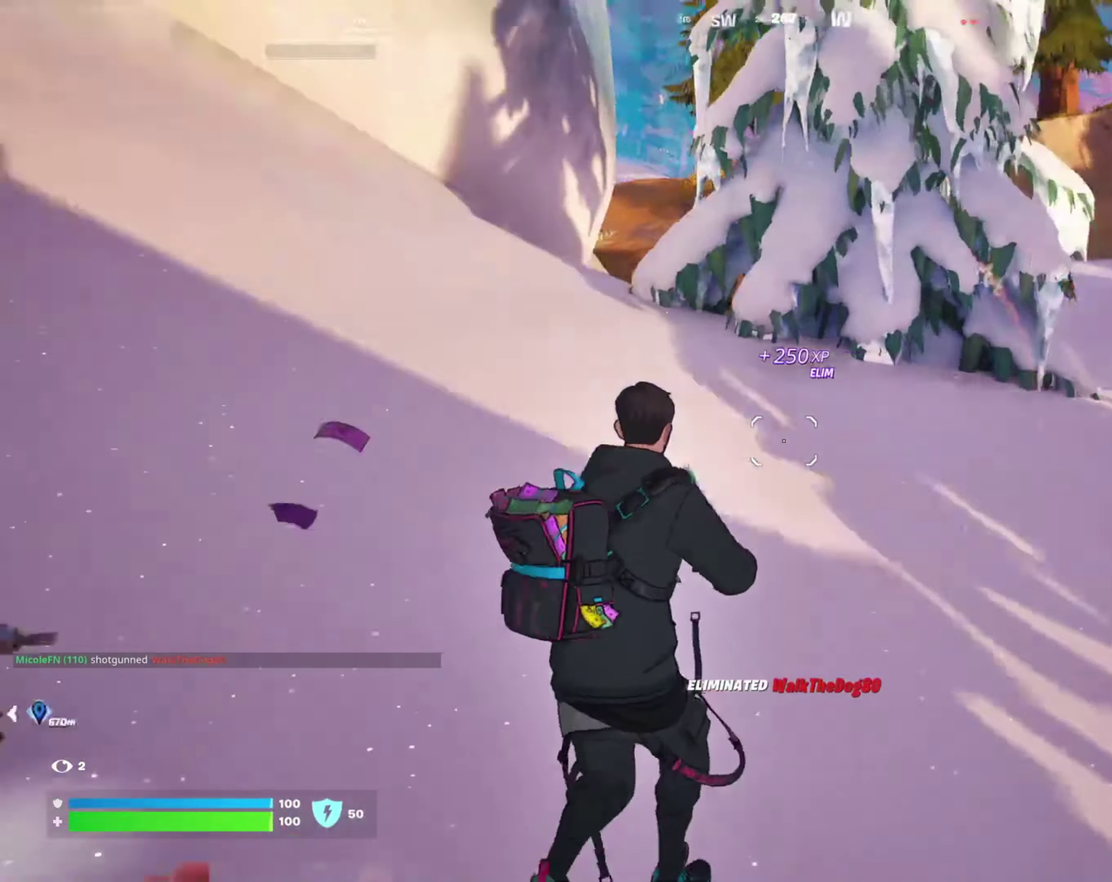
{"buttons": [], "right_stick": "center", "events": [[33, "right_stick", "center"], [184, "CROSS", "down"], [250, "CROSS", "up"], [317, "SQUARE", "down"], [400, "SQUARE", "up"]]}
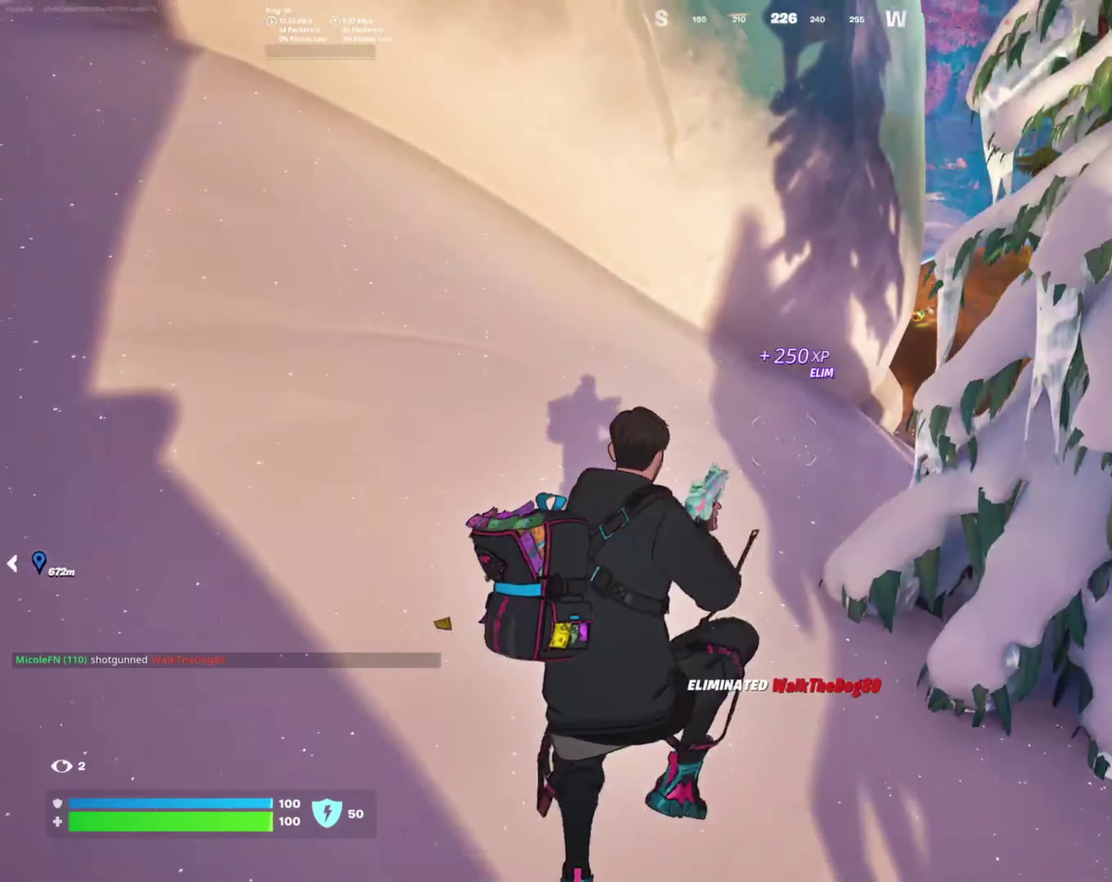
{"buttons": [], "right_stick": "center", "events": [[100, "right_stick", "right"], [317, "right_stick", "up-right"], [400, "right_stick", "center"]]}
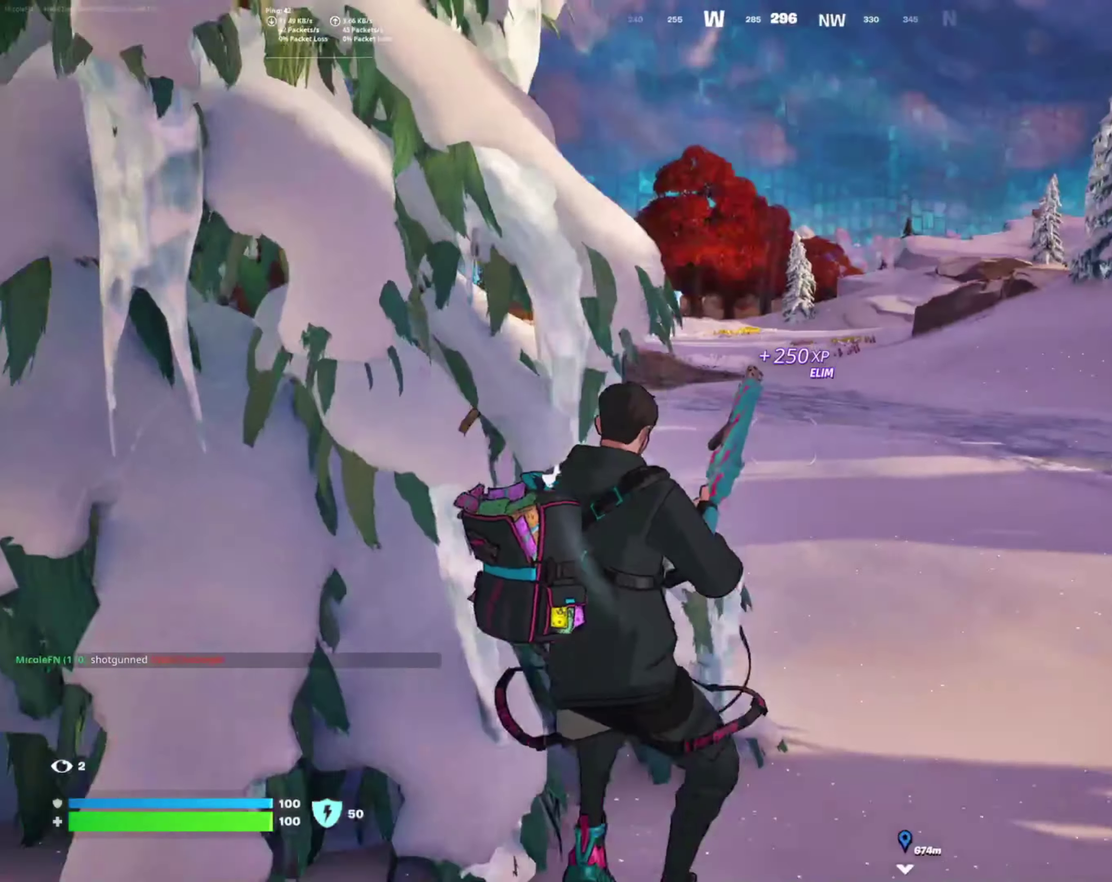
{"buttons": [], "right_stick": "center", "events": []}
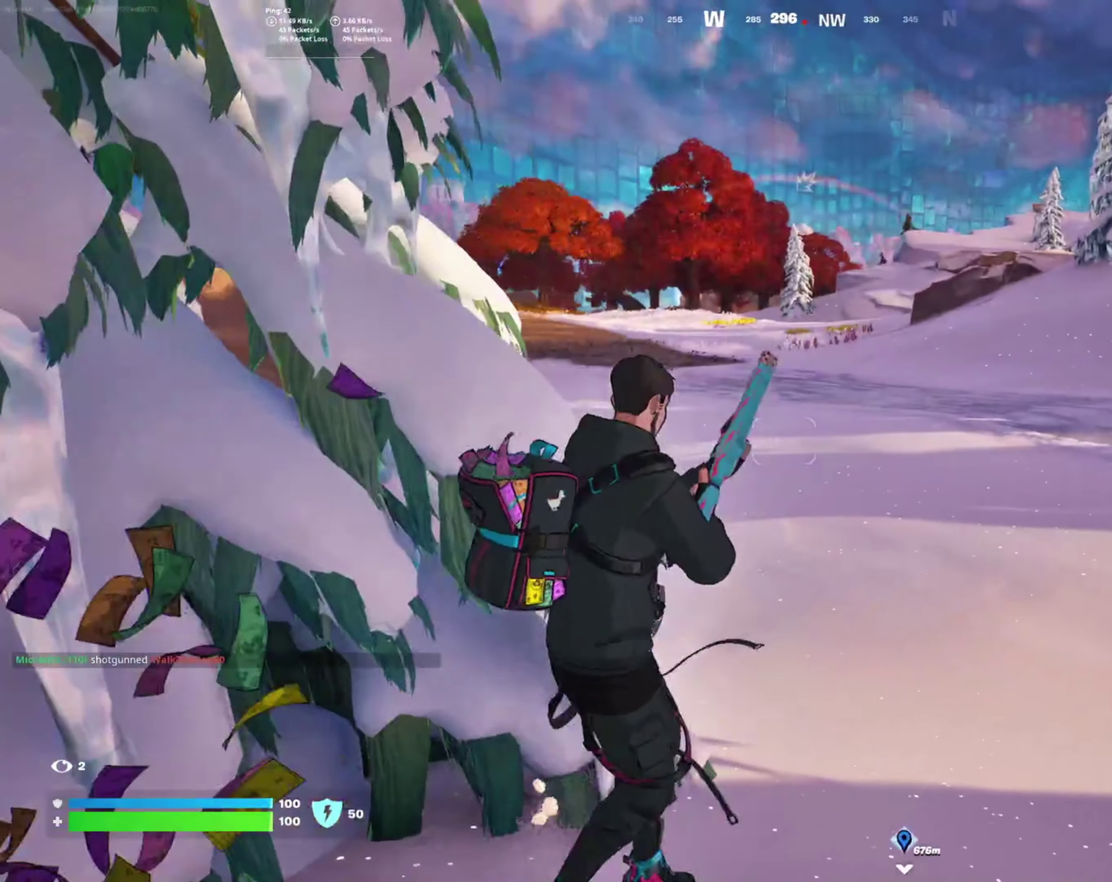
{"buttons": [], "right_stick": "center", "events": []}
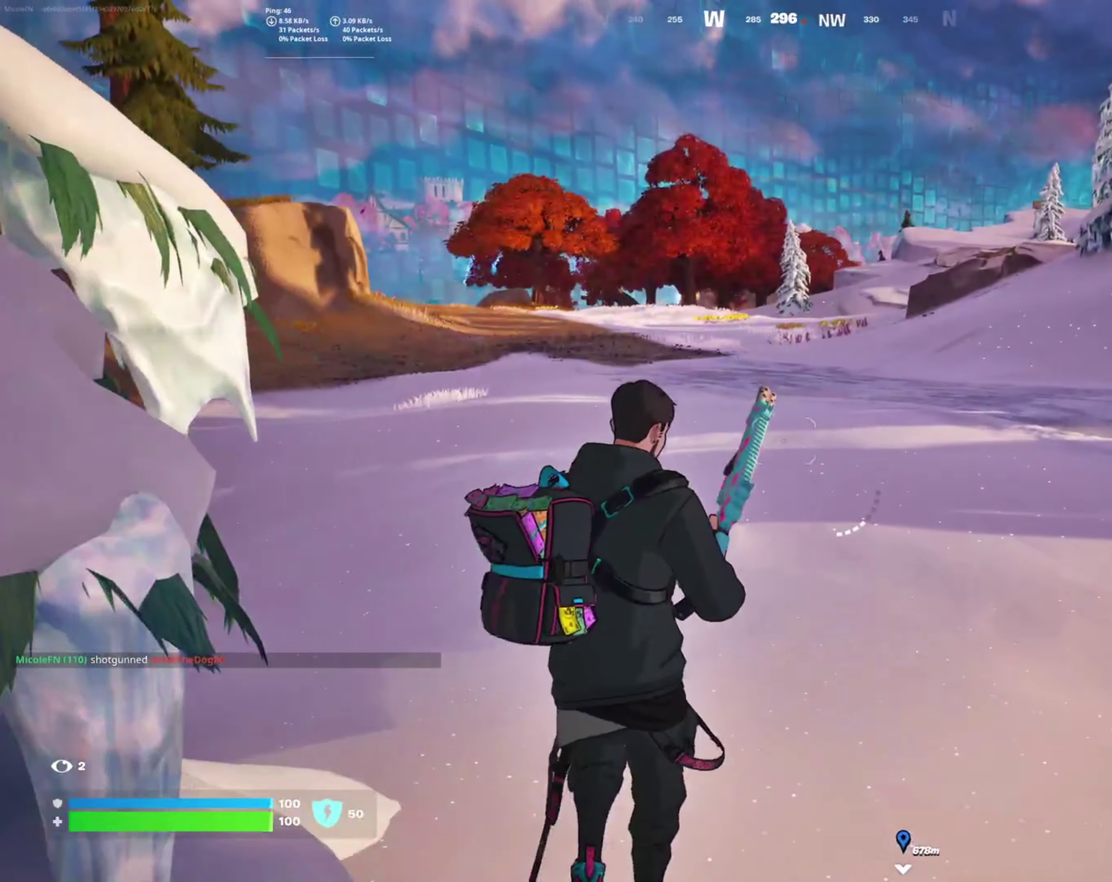
{"buttons": [], "right_stick": "center", "events": [[217, "CROSS", "down"], [350, "CROSS", "up"]]}
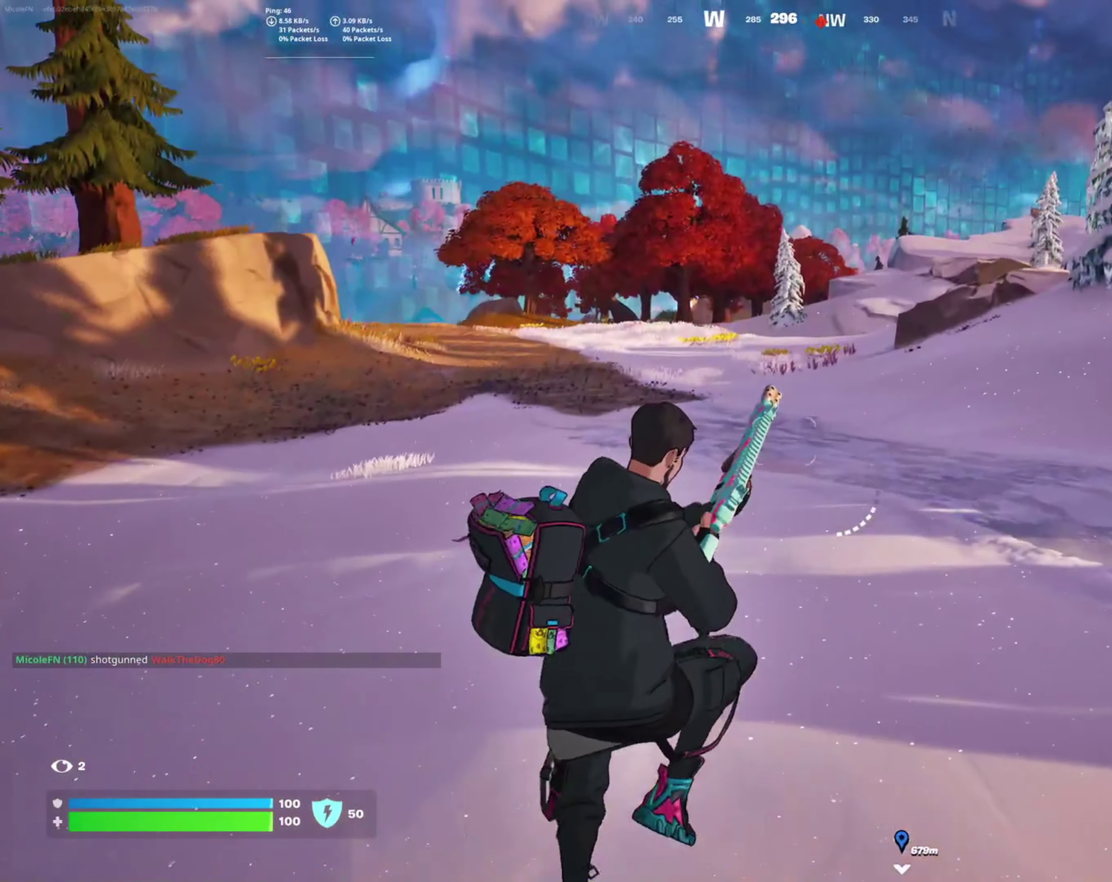
{"buttons": [], "right_stick": "center", "events": [[367, "right_stick", "up"], [450, "right_stick", "center"]]}
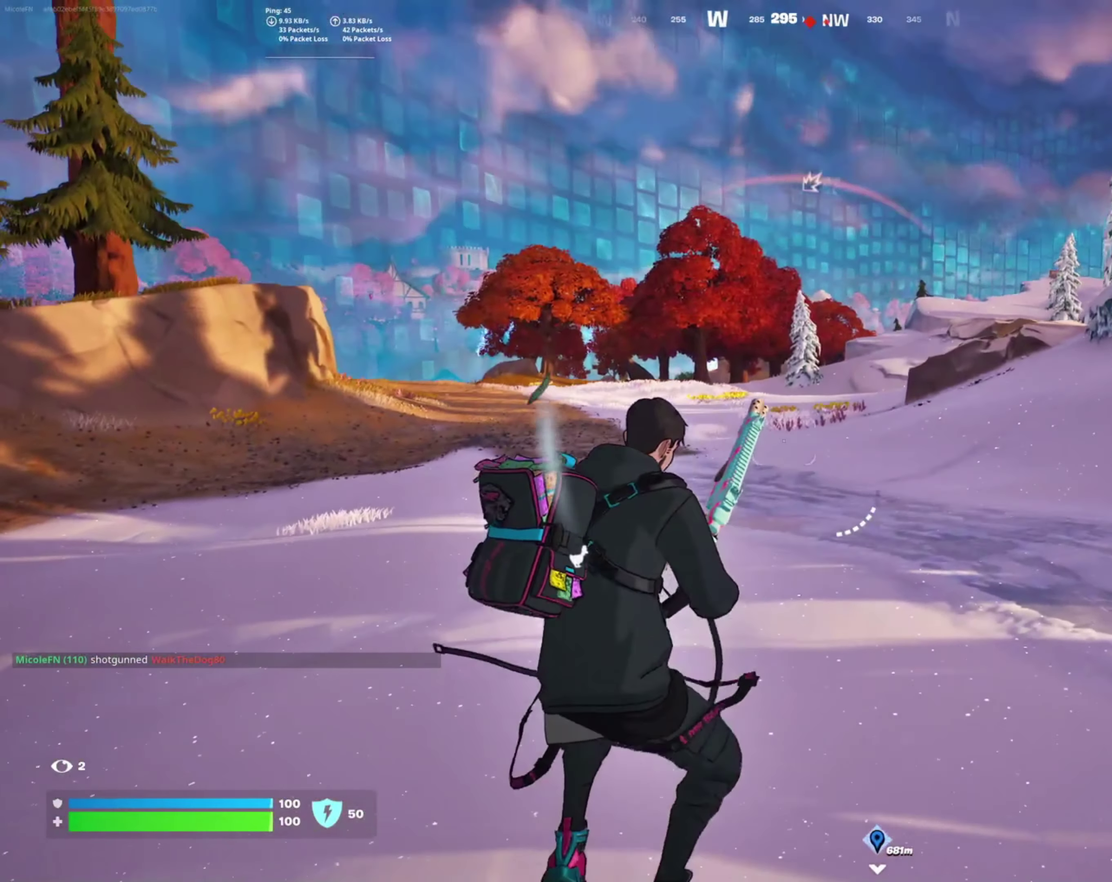
{"buttons": ["R1"], "right_stick": "center", "events": [[500, "R1", "down"]]}
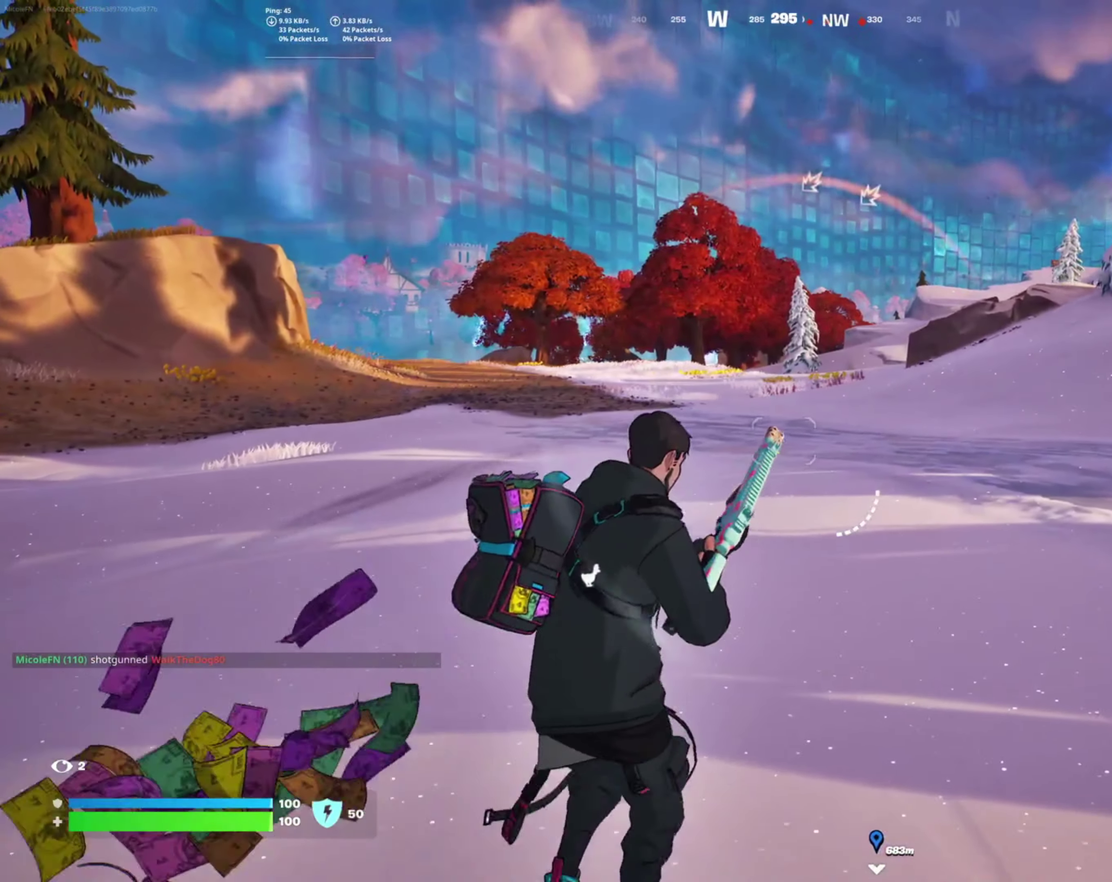
{"buttons": ["SQUARE"], "right_stick": "center", "events": [[134, "R1", "up"], [234, "SQUARE", "down"], [350, "SQUARE", "up"], [450, "SQUARE", "down"]]}
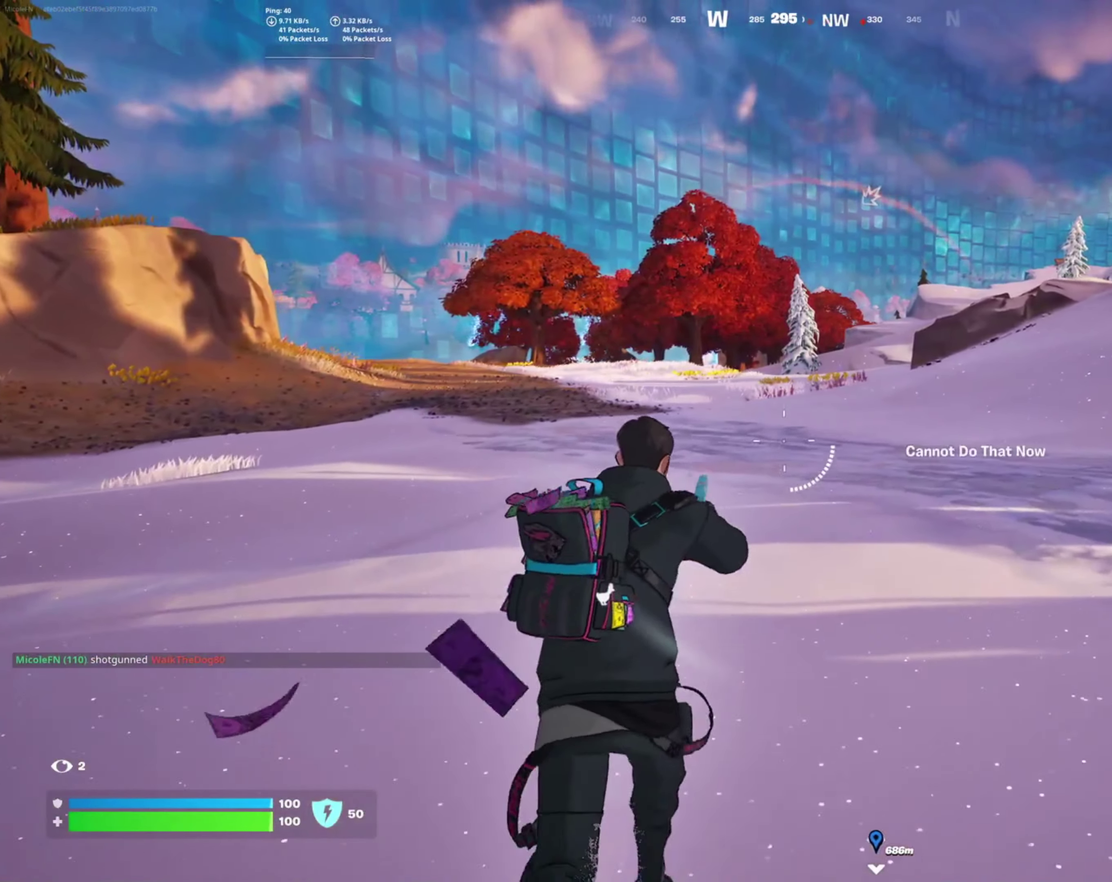
{"buttons": [], "right_stick": "center", "events": [[34, "SQUARE", "up"], [134, "SQUARE", "down"], [217, "SQUARE", "up"], [334, "SQUARE", "down"], [434, "SQUARE", "up"]]}
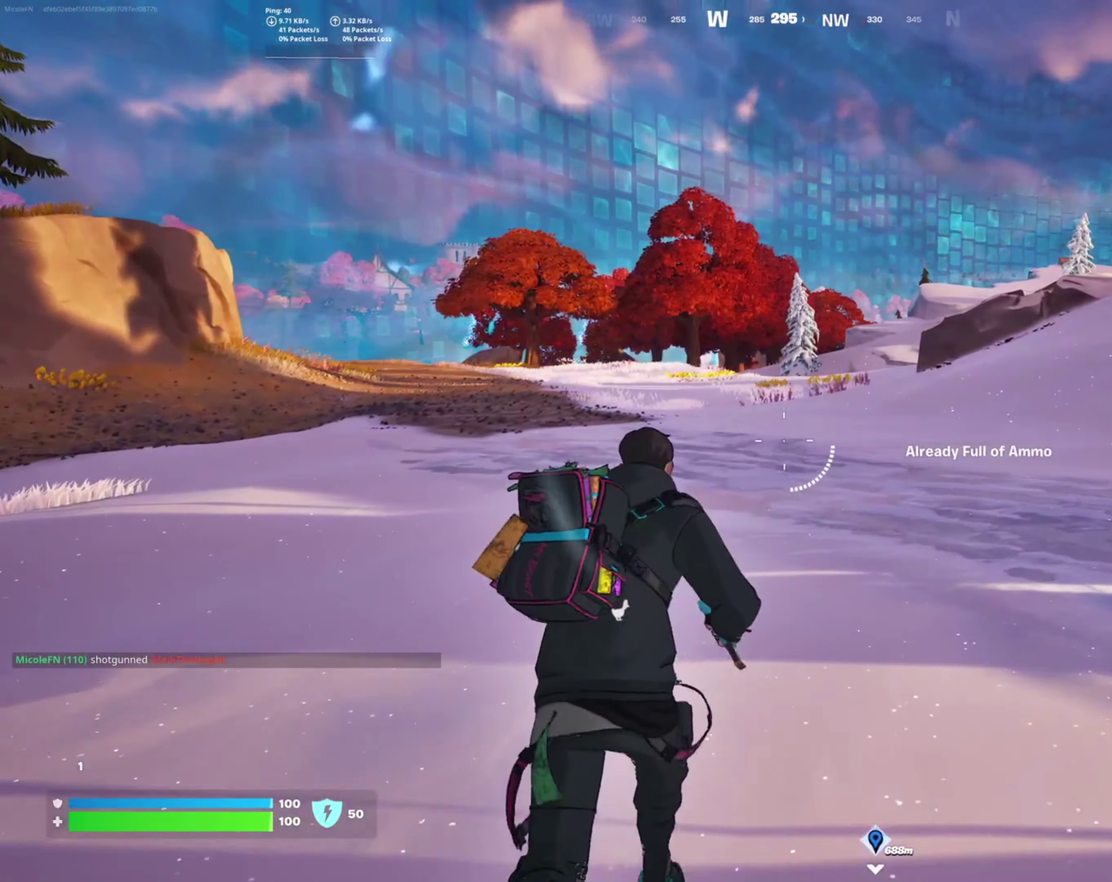
{"buttons": ["R1"], "right_stick": "center", "events": [[50, "SQUARE", "down"], [134, "SQUARE", "up"], [234, "SQUARE", "down"], [350, "SQUARE", "up"], [467, "R1", "down"]]}
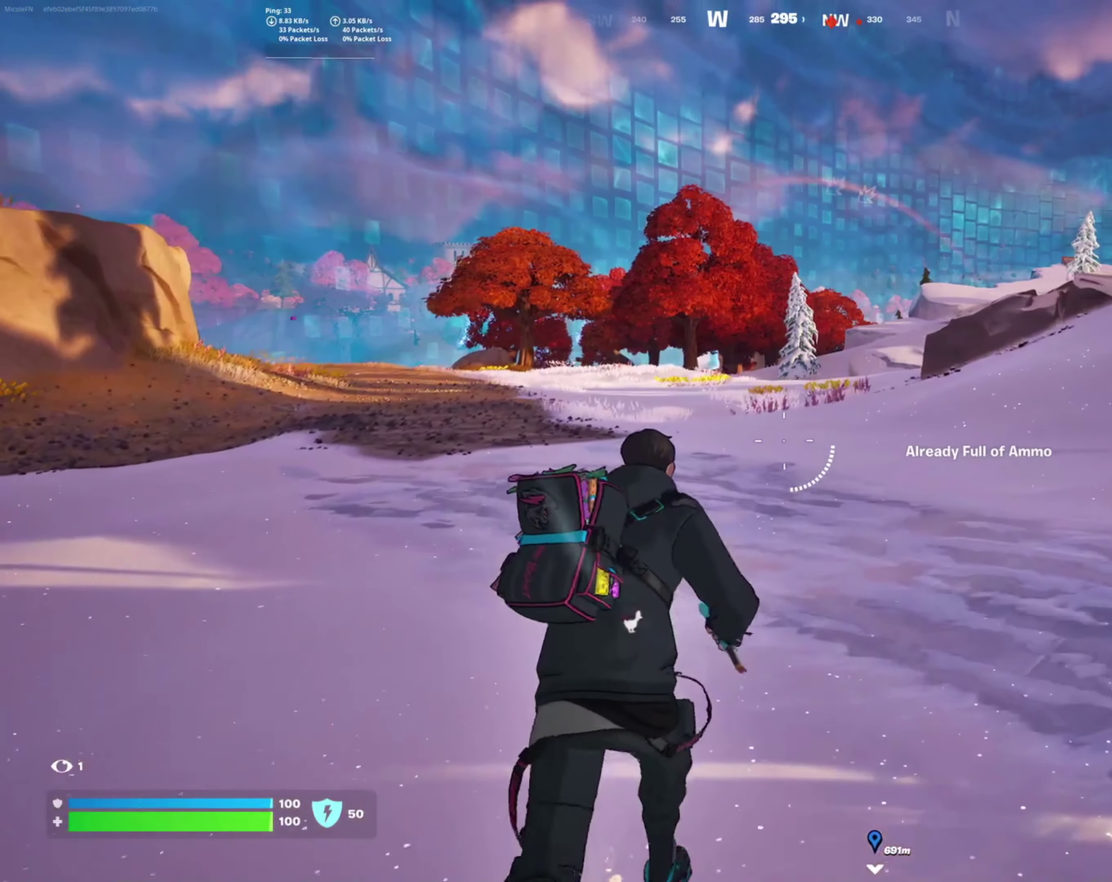
{"buttons": [], "right_stick": "center", "events": [[67, "R1", "up"], [133, "SQUARE", "down"], [233, "SQUARE", "up"], [366, "SQUARE", "down"], [450, "SQUARE", "up"]]}